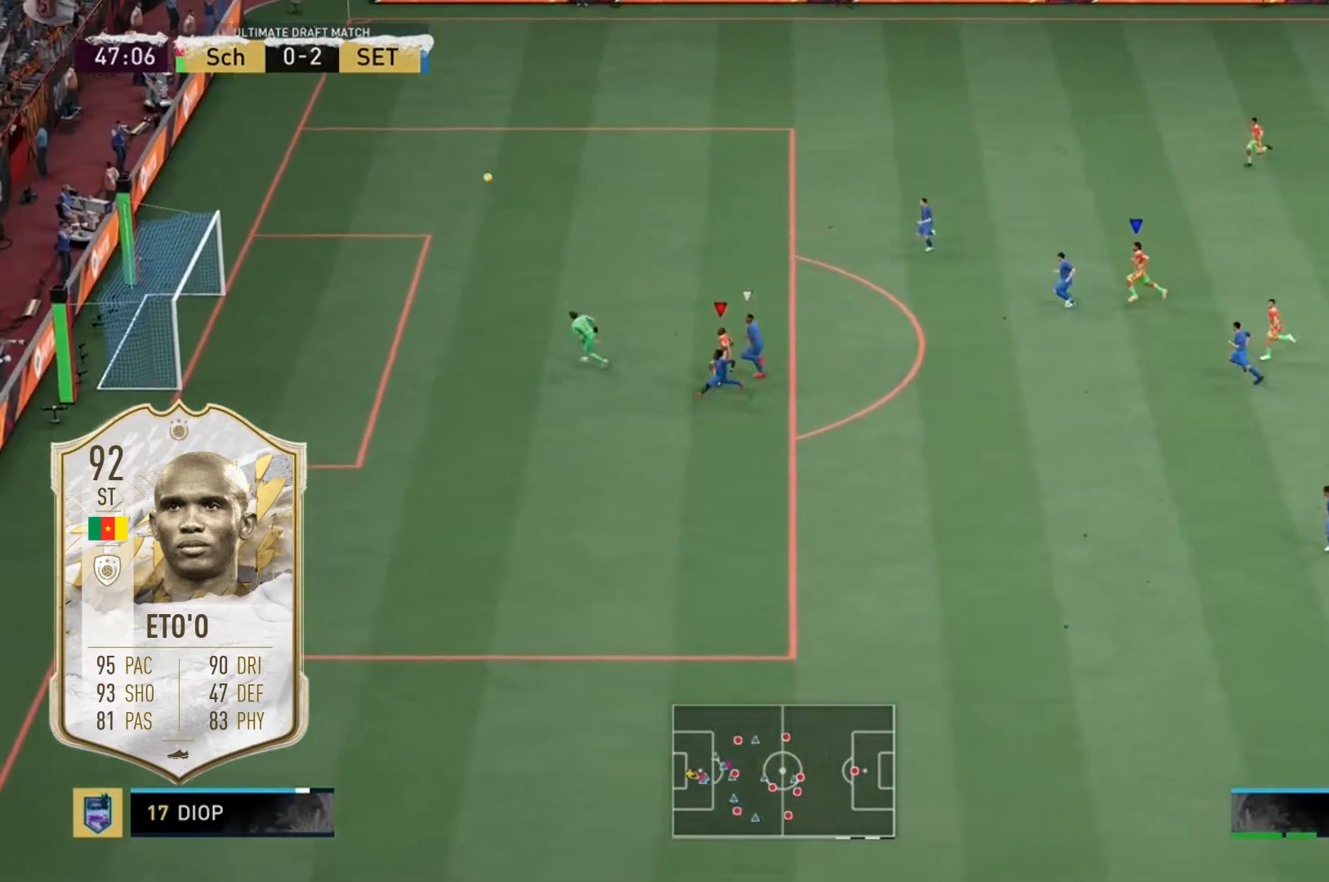
Gameplay with a controller (Xbox layout); each line is a JSON object with the inputs held at the frame after it. "events" lists button and stick changes between this image and that frame as [ms after this image, input, new state], when the widget could be followed in between. Not read: DPAD_DOWN DPAD_UP L3 R1 R3 SELECT START X.
{"buttons": [], "left_stick": "left", "right_stick": "center", "events": []}
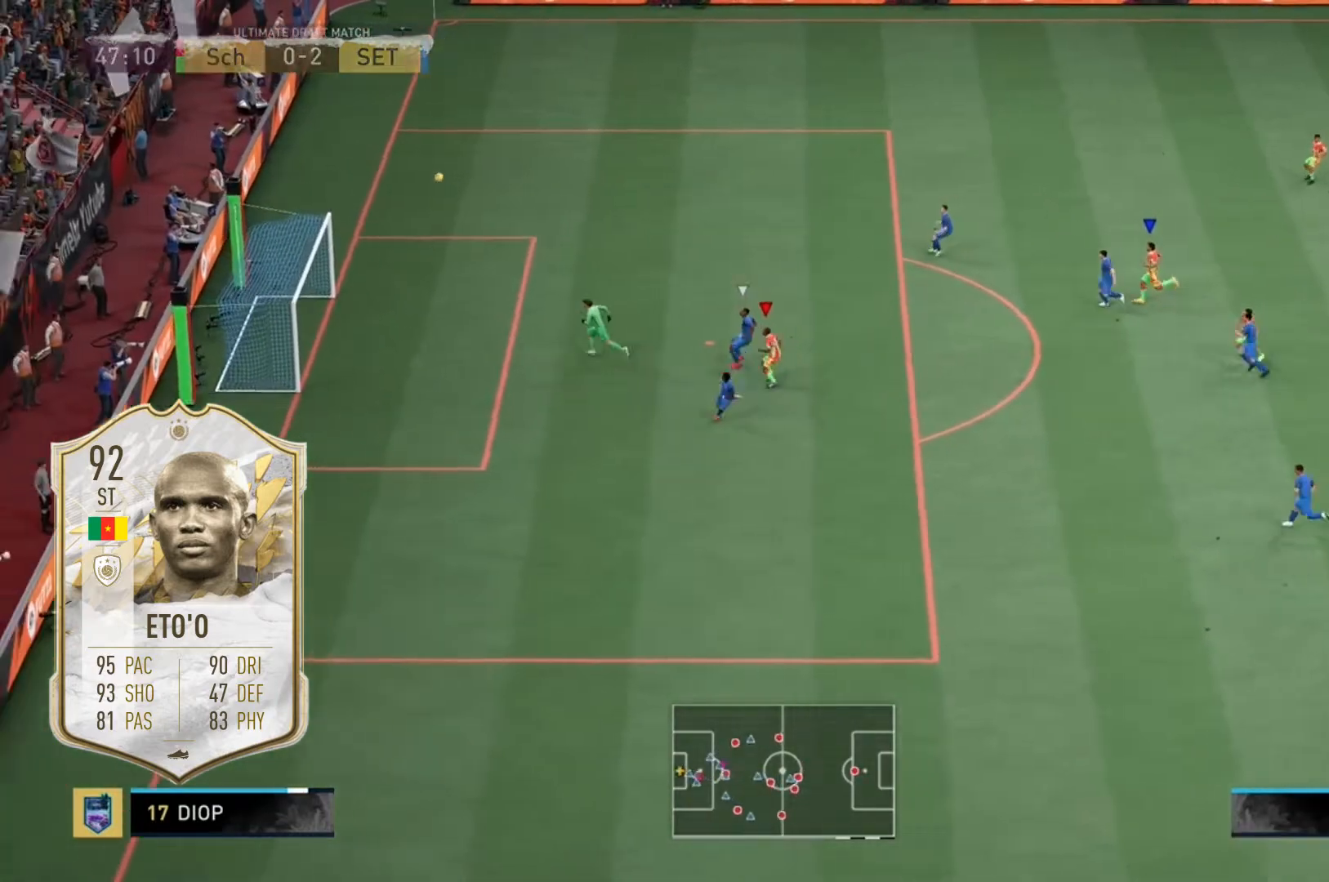
{"buttons": [], "left_stick": "left", "right_stick": "center", "events": []}
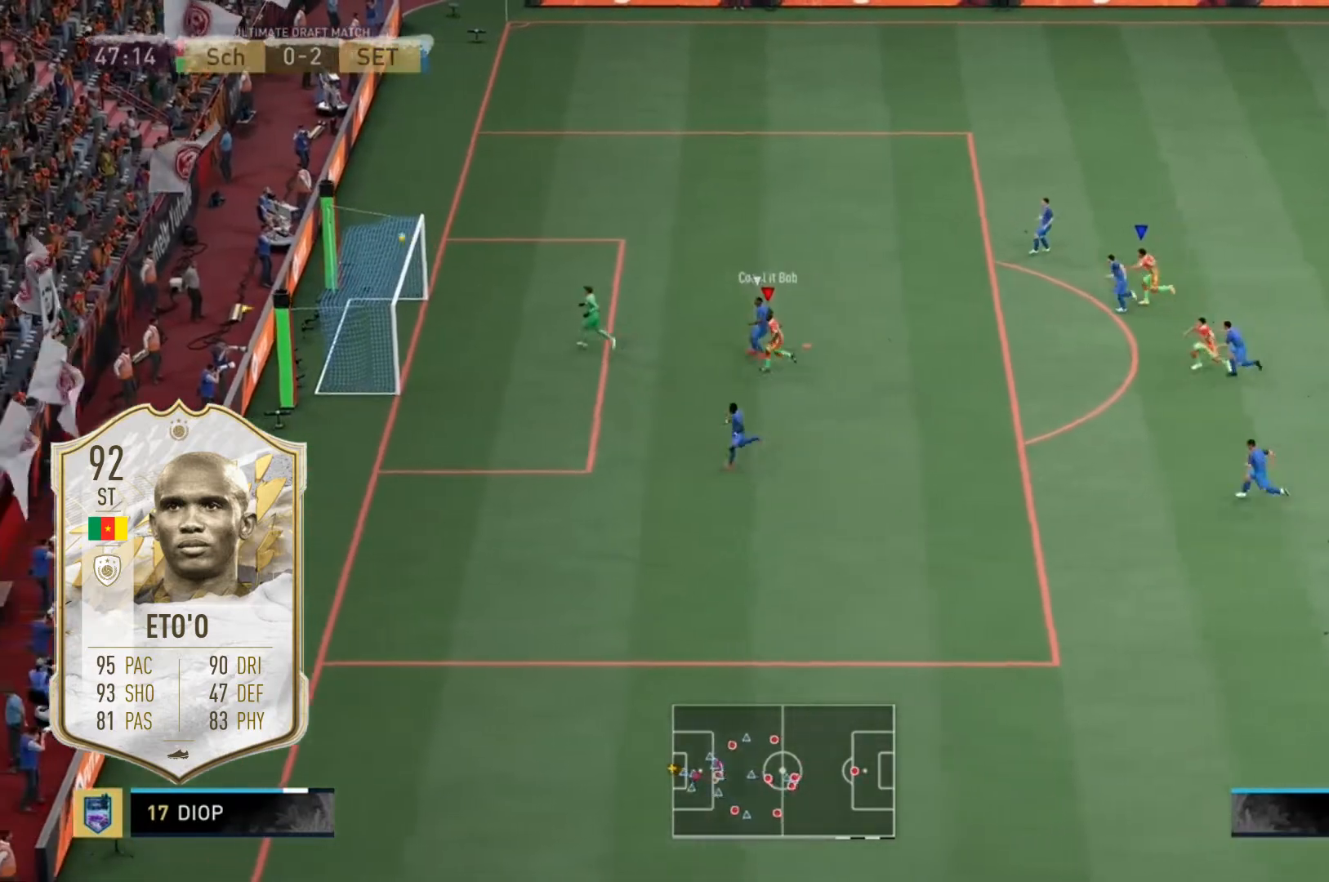
{"buttons": [], "left_stick": "left", "right_stick": "center", "events": []}
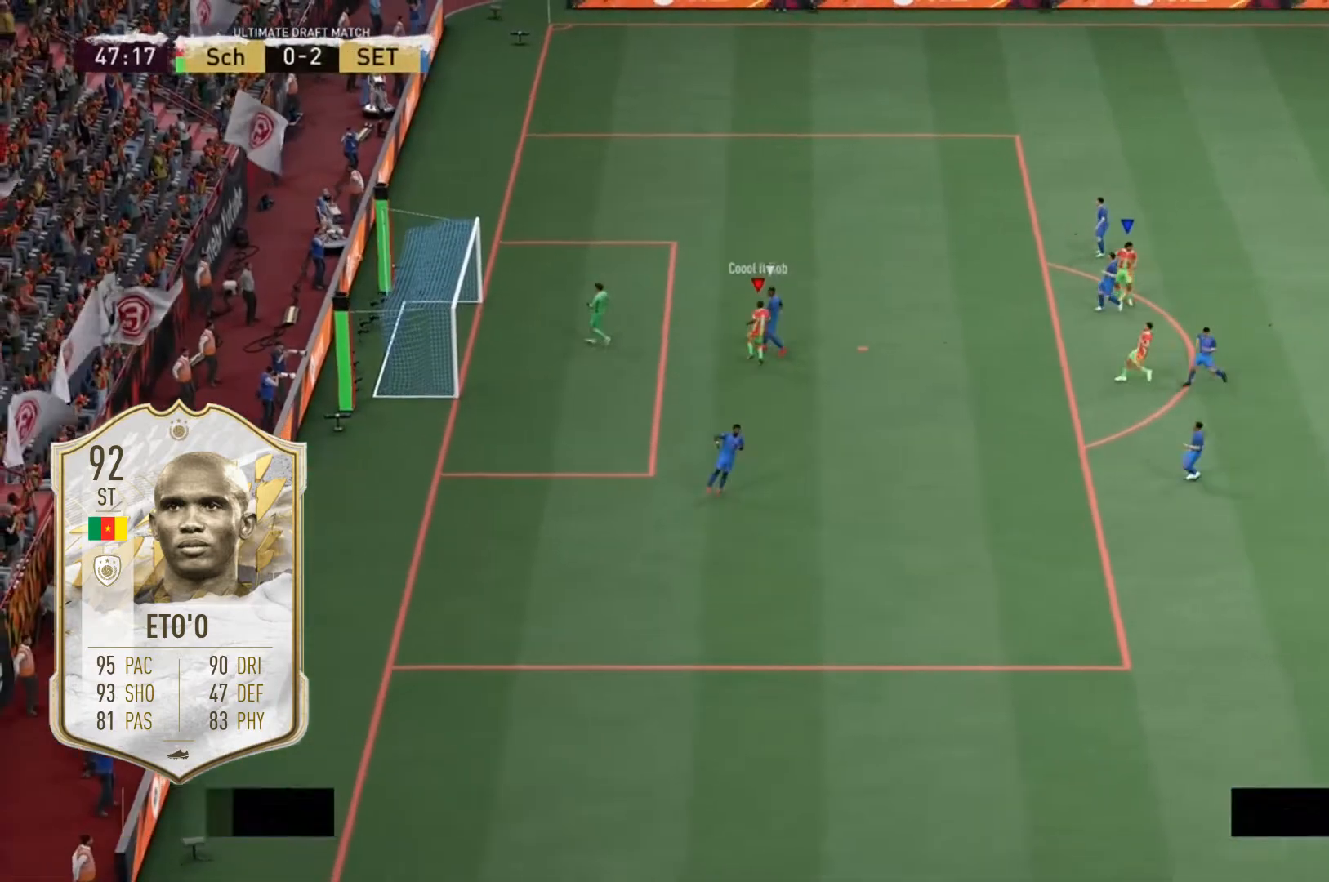
{"buttons": [], "left_stick": "center", "right_stick": "center", "events": [[201, "left_stick", "center"]]}
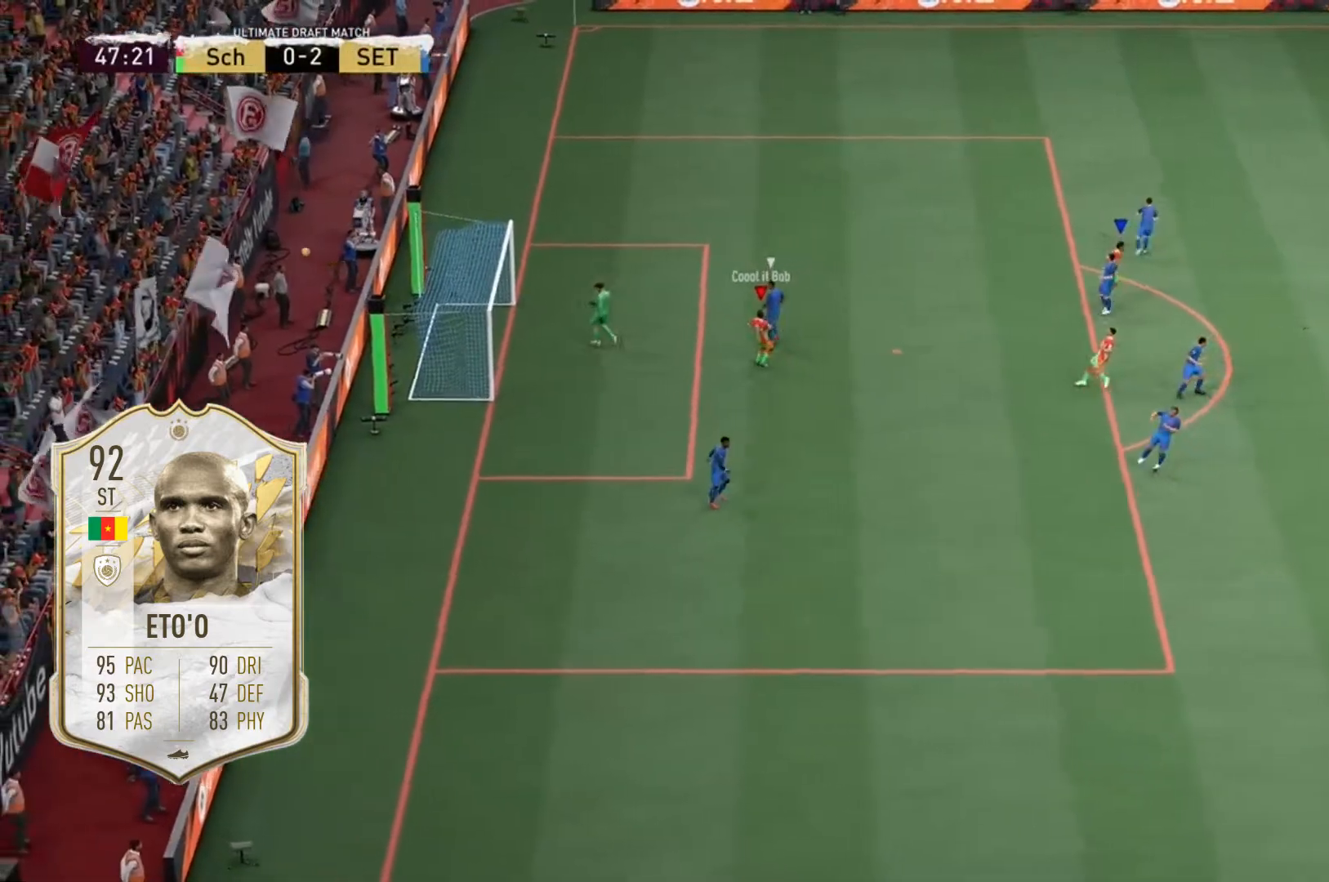
{"buttons": [], "left_stick": "down-left", "right_stick": "center", "events": [[167, "left_stick", "down-right"], [467, "left_stick", "down-left"]]}
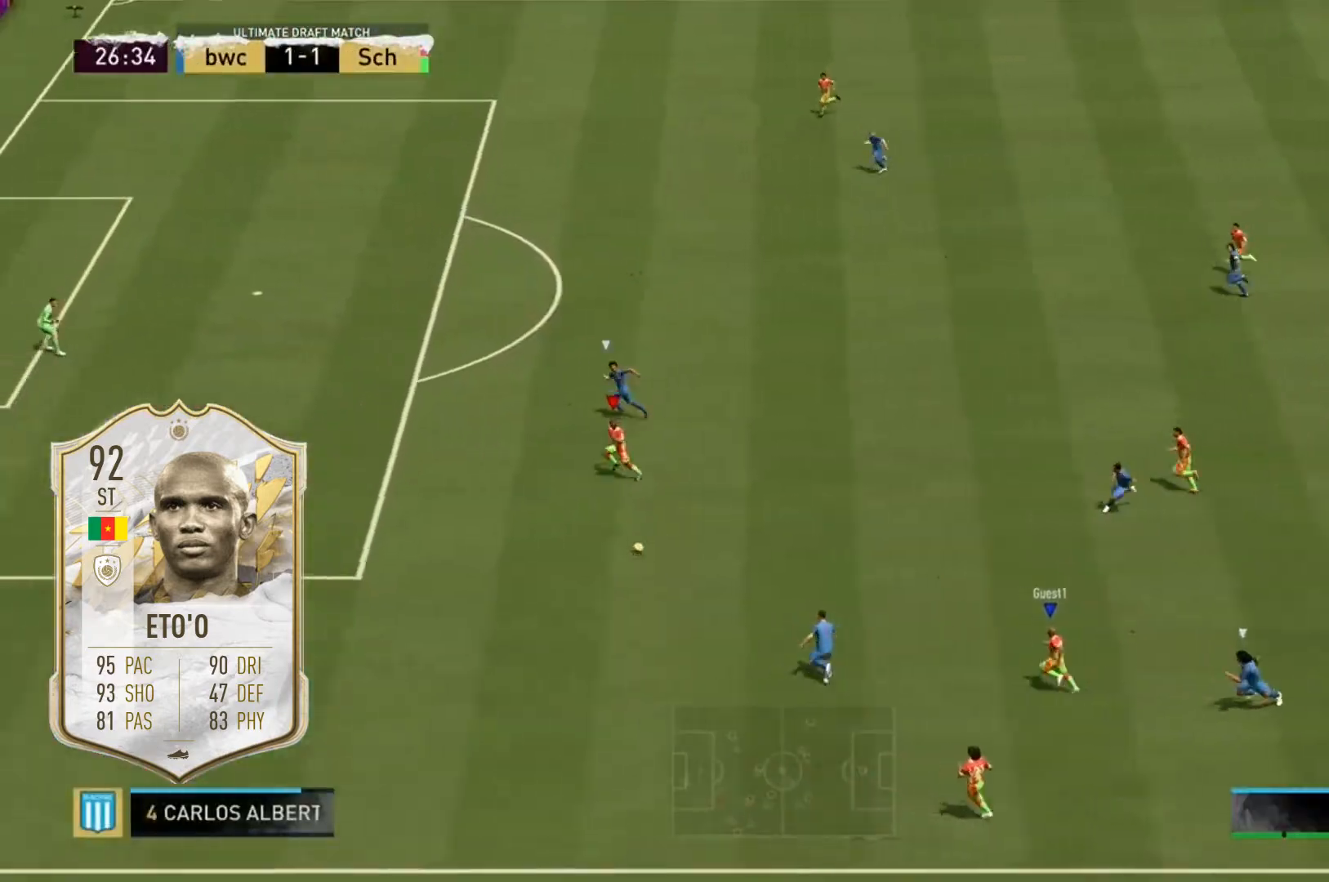
{"buttons": ["R2"], "left_stick": "left", "right_stick": "center", "events": [[34, "R2", "down"], [67, "left_stick", "left"]]}
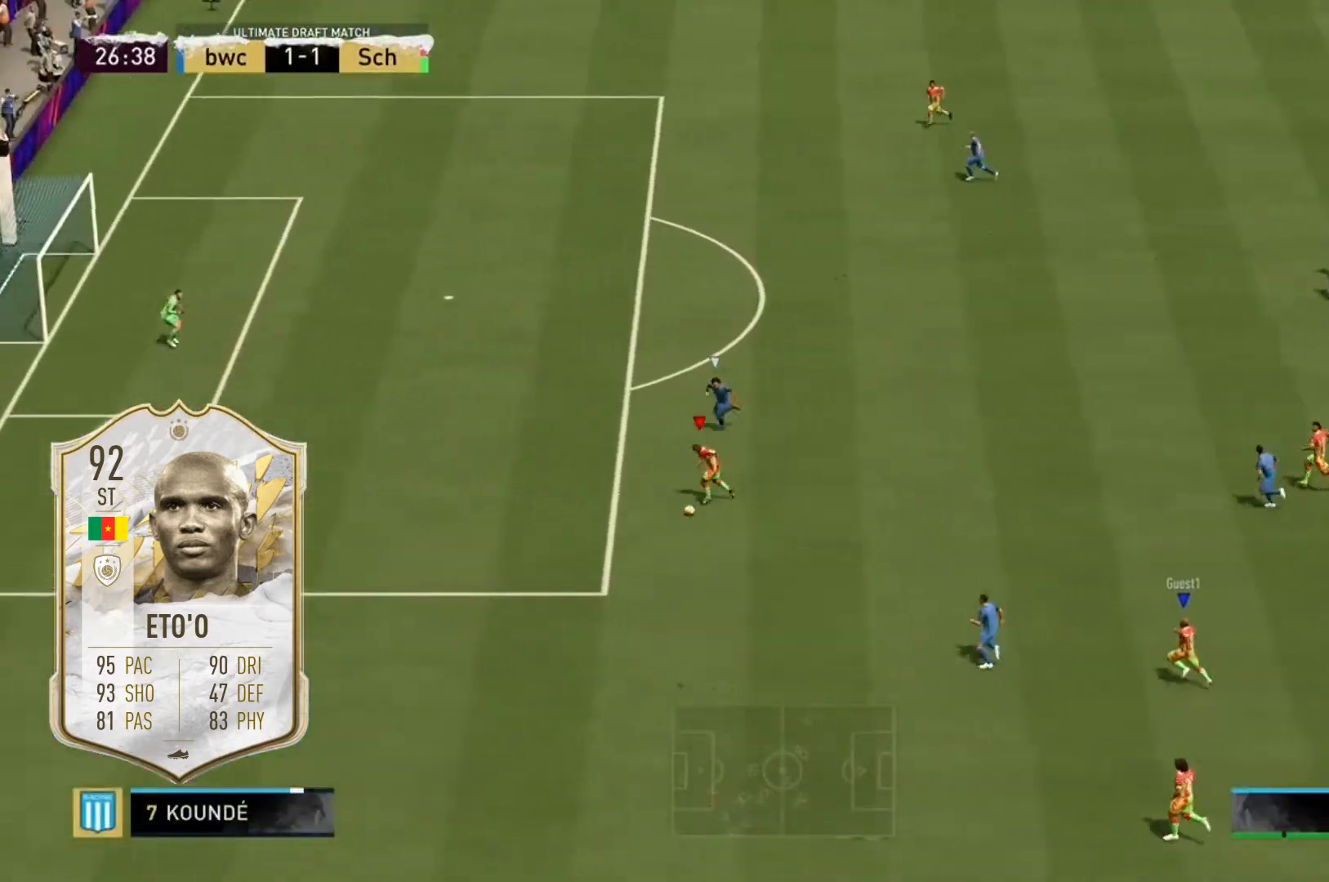
{"buttons": ["R2"], "left_stick": "left", "right_stick": "center", "events": []}
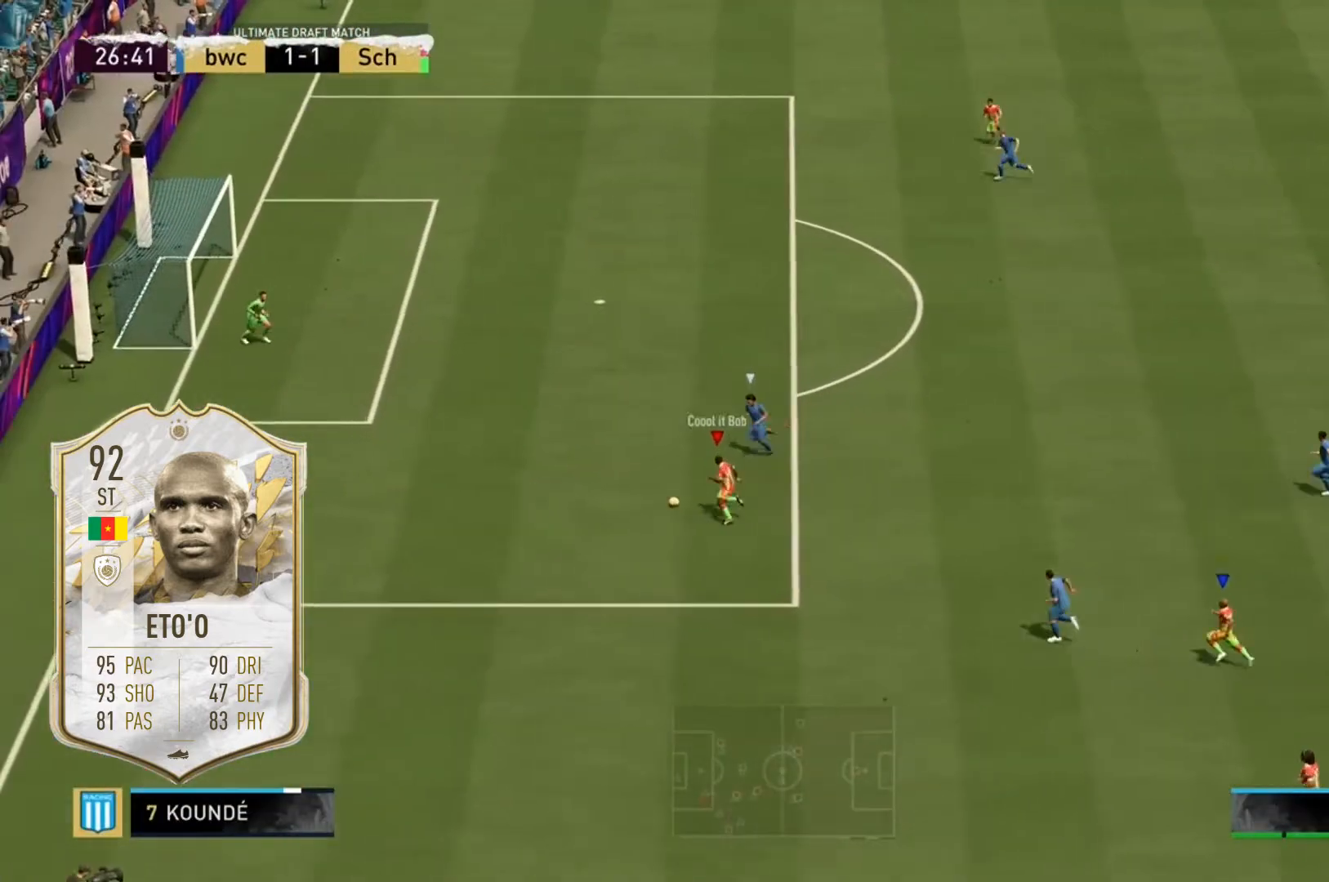
{"buttons": ["R2"], "left_stick": "up-left", "right_stick": "center", "events": [[401, "left_stick", "up-left"]]}
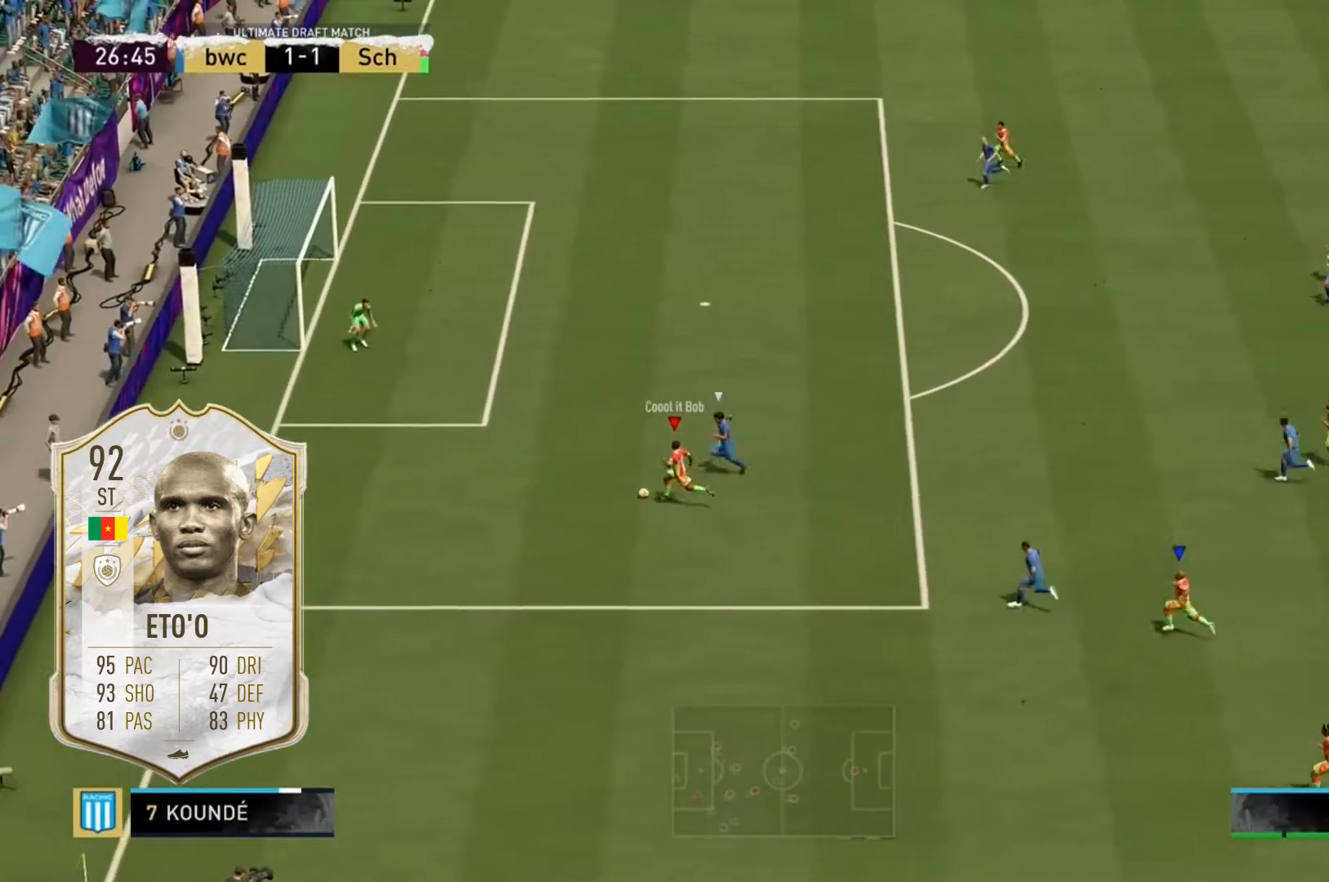
{"buttons": ["R2"], "left_stick": "up-left", "right_stick": "center", "events": []}
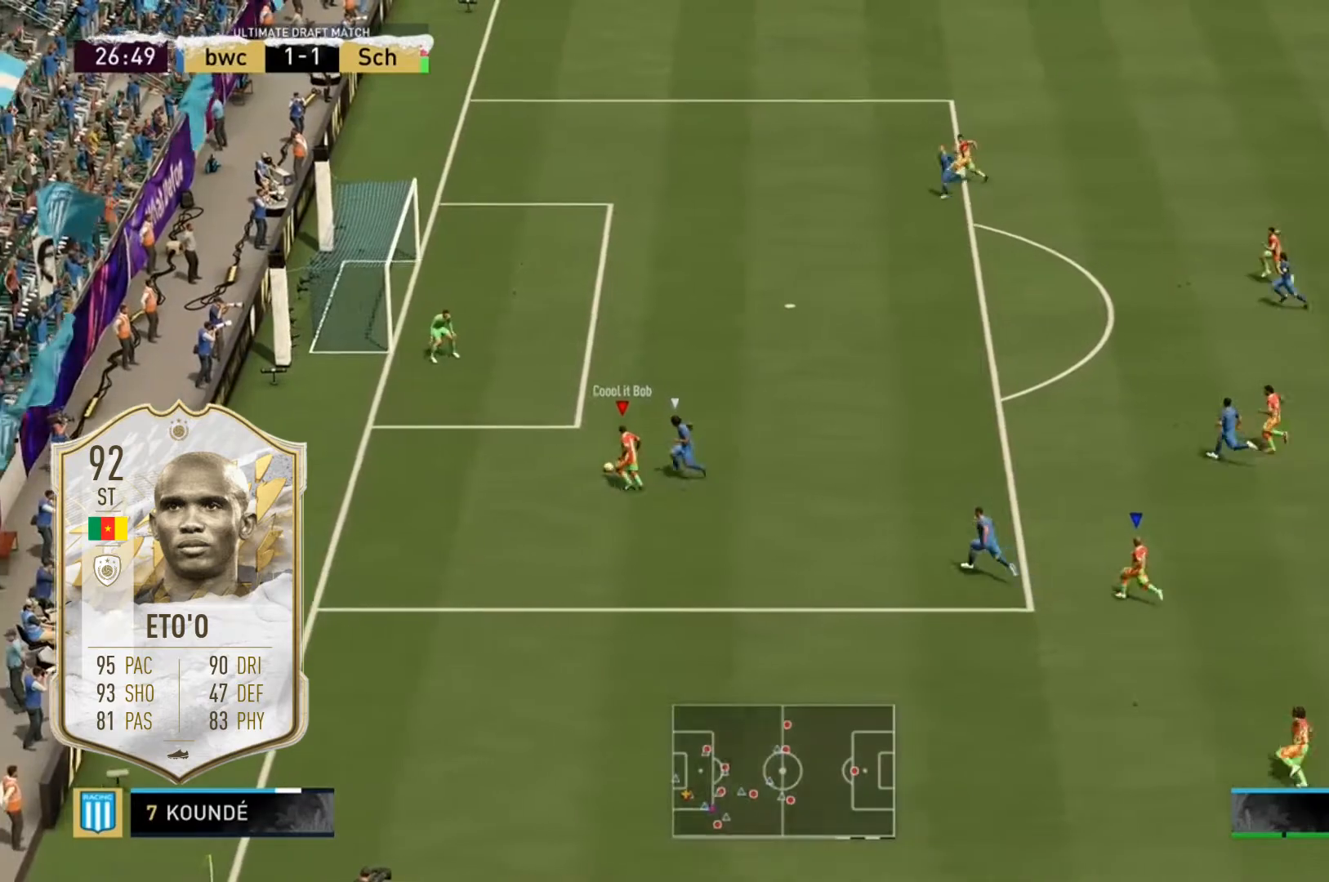
{"buttons": [], "left_stick": "up", "right_stick": "right", "events": [[201, "left_stick", "up"], [234, "R2", "up"], [334, "right_stick", "right"]]}
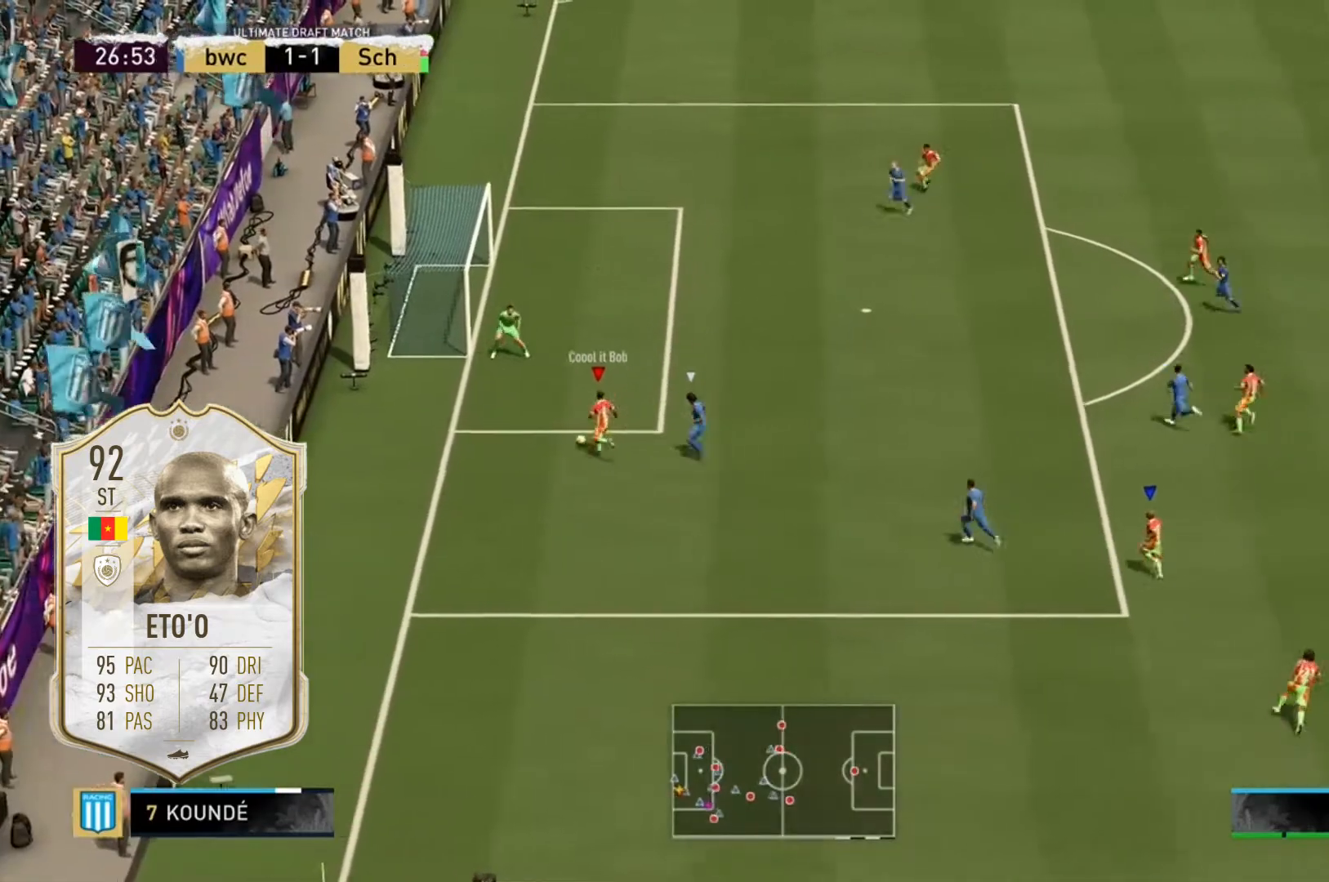
{"buttons": [], "left_stick": "left", "right_stick": "center", "events": [[167, "right_stick", "center"], [267, "left_stick", "left"]]}
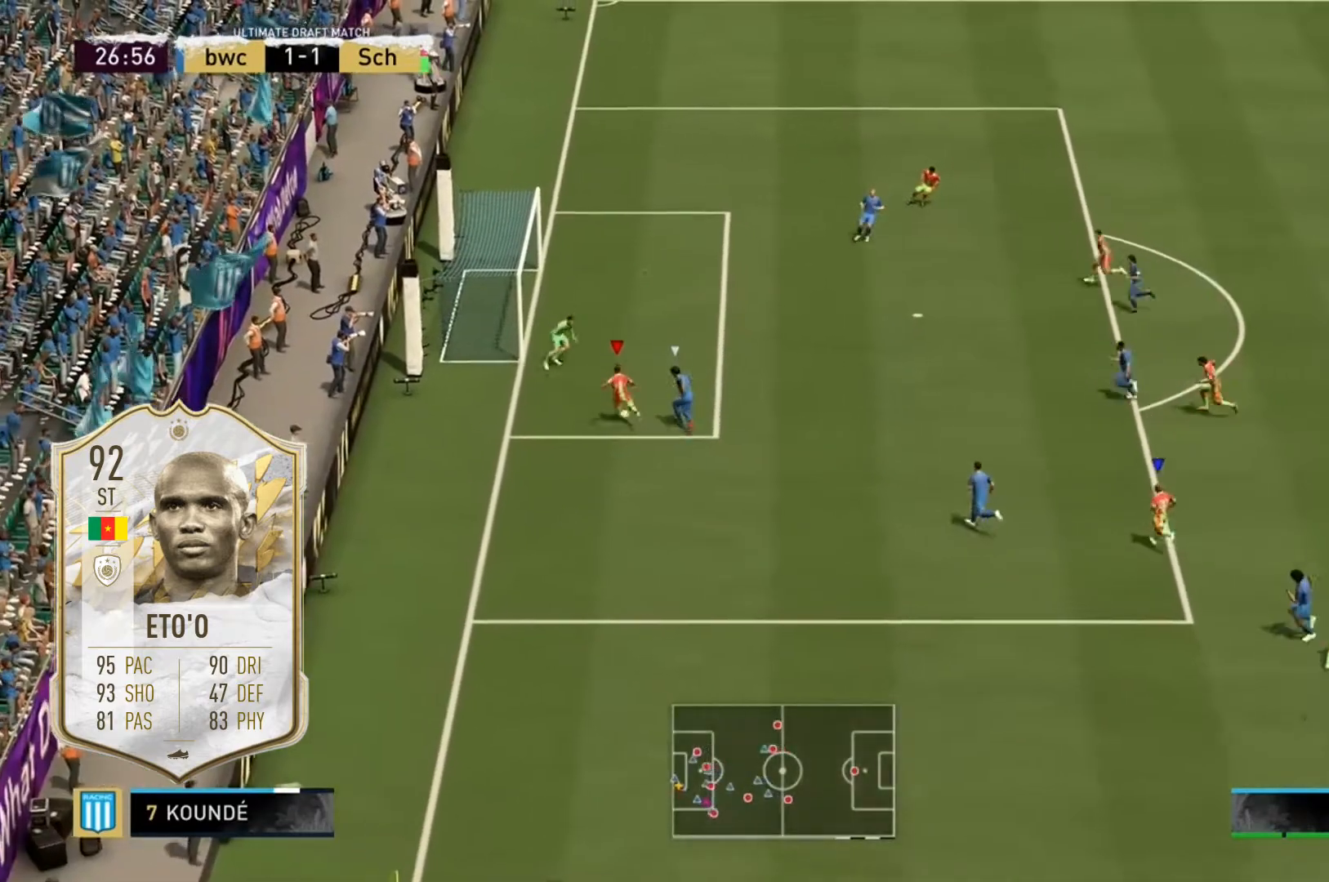
{"buttons": [], "left_stick": "left", "right_stick": "center", "events": []}
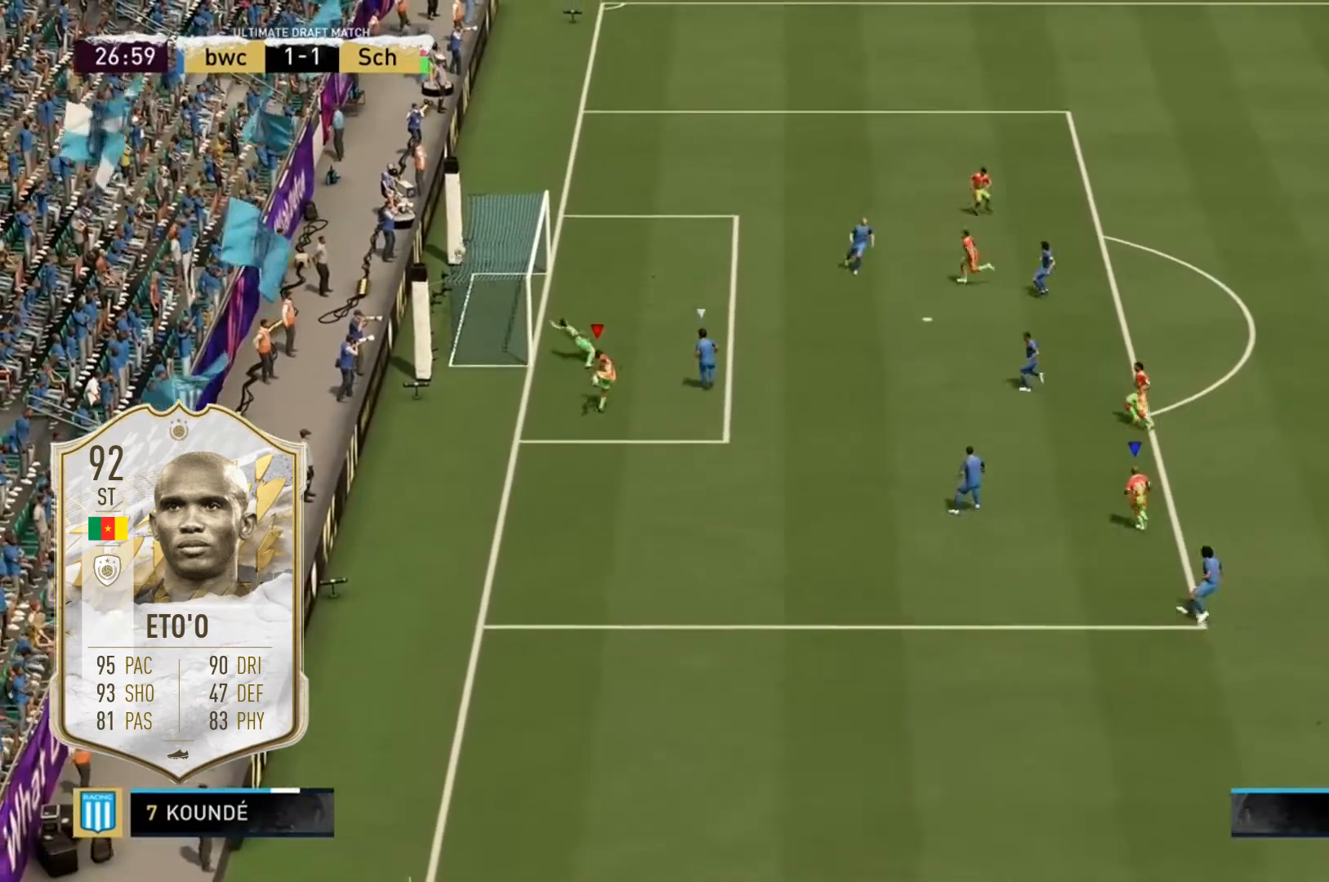
{"buttons": [], "left_stick": "up-left", "right_stick": "center", "events": [[133, "left_stick", "up-left"]]}
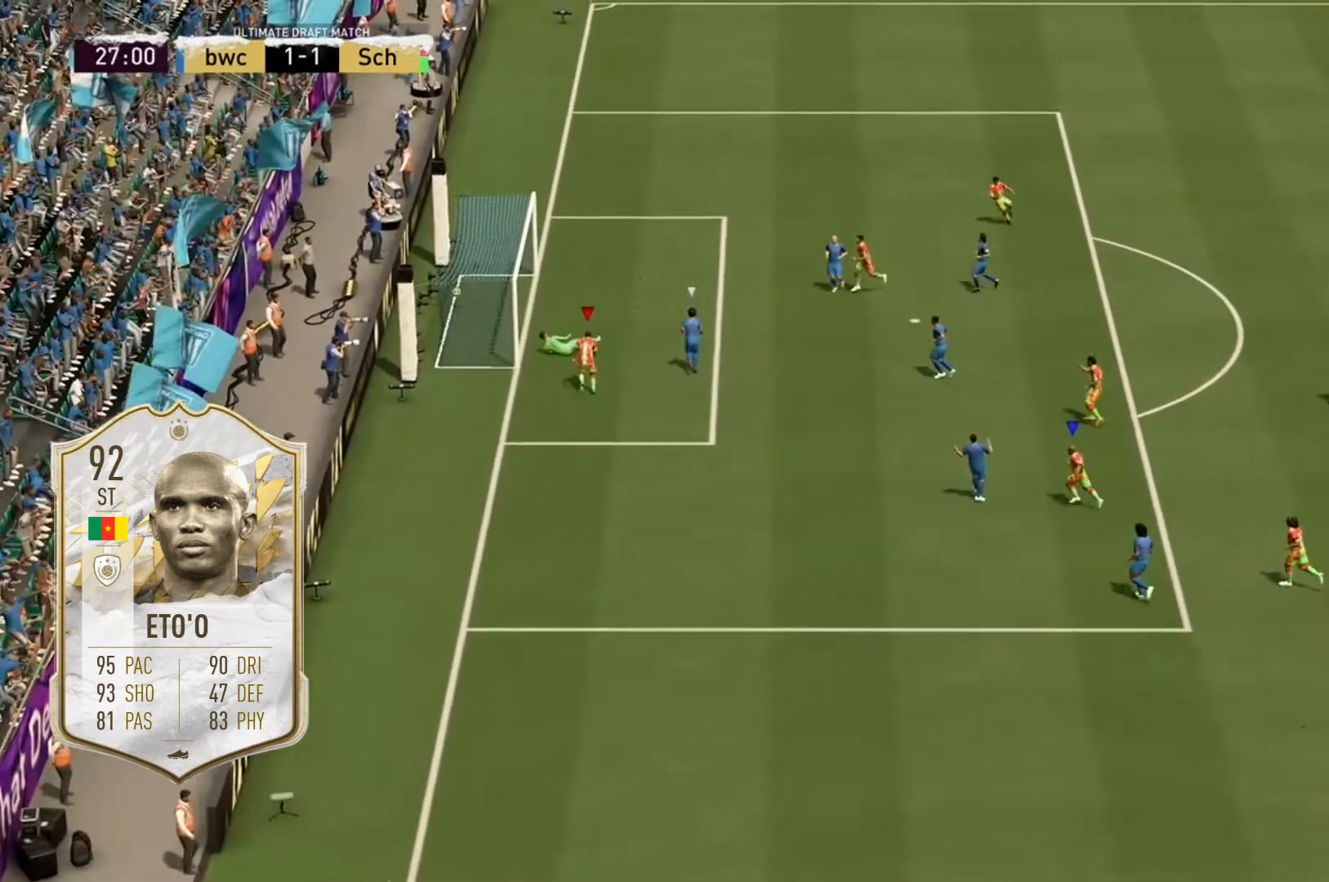
{"buttons": [], "left_stick": "center", "right_stick": "center", "events": [[101, "left_stick", "center"]]}
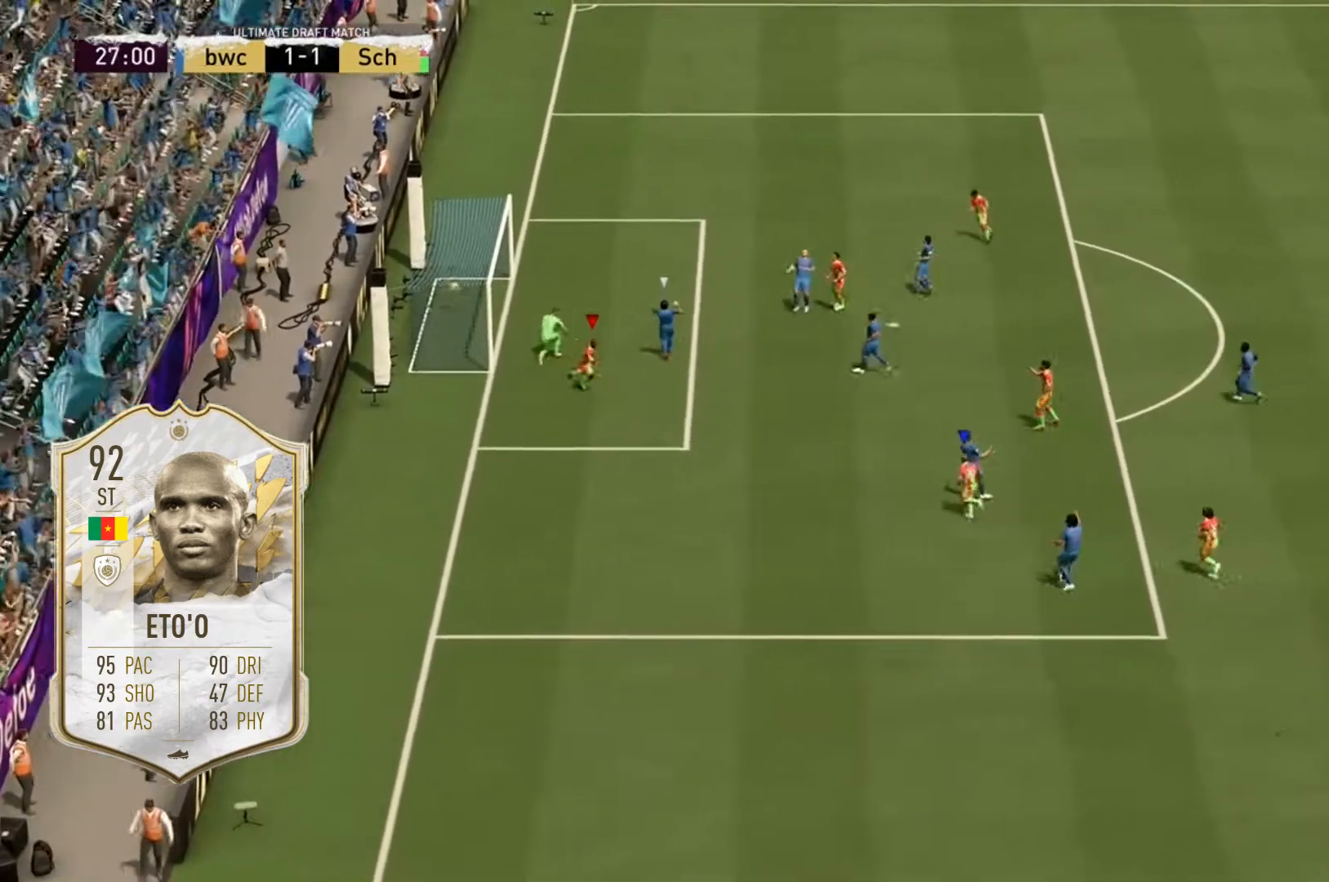
{"buttons": [], "left_stick": "center", "right_stick": "center", "events": []}
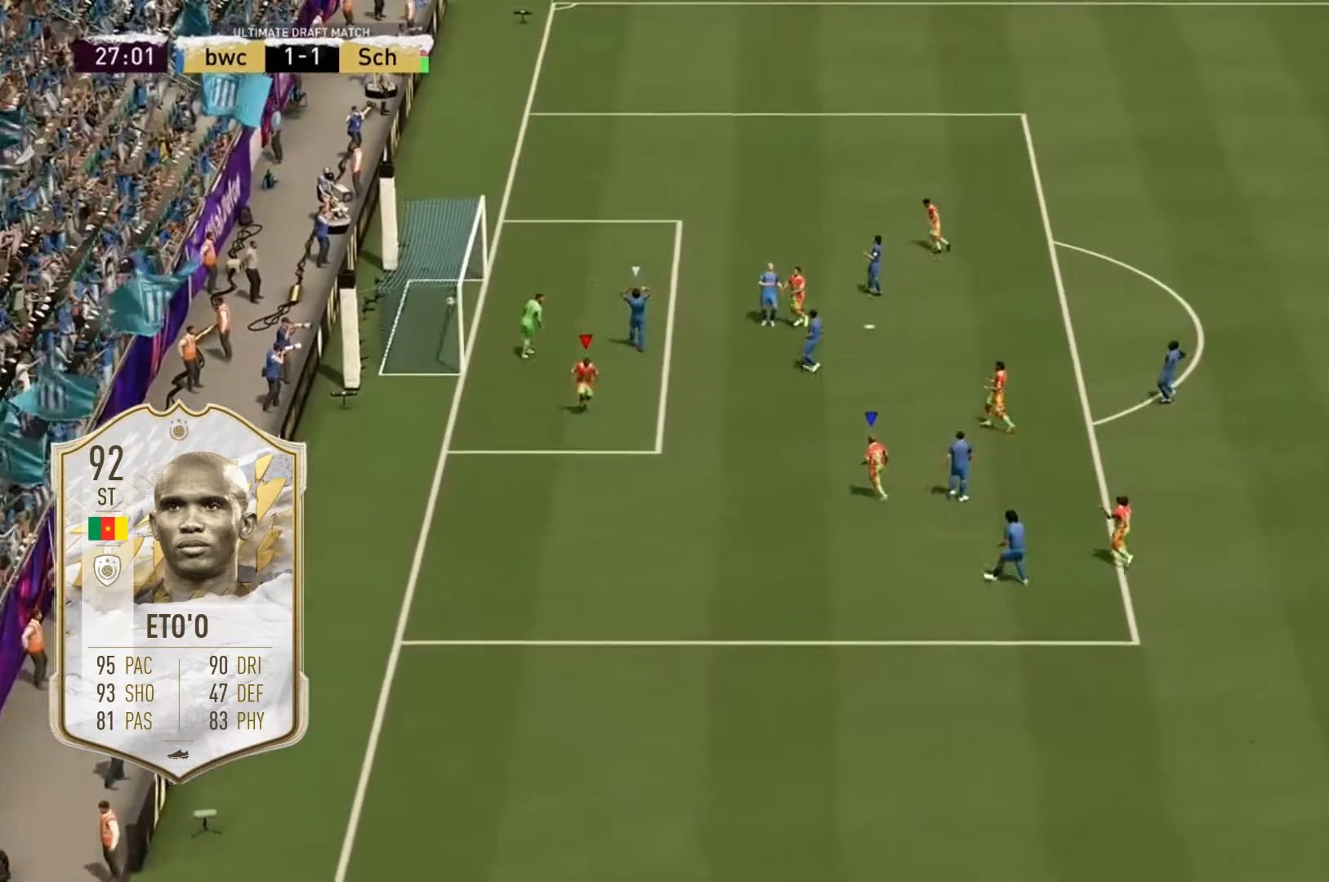
{"buttons": [], "left_stick": "center", "right_stick": "center", "events": []}
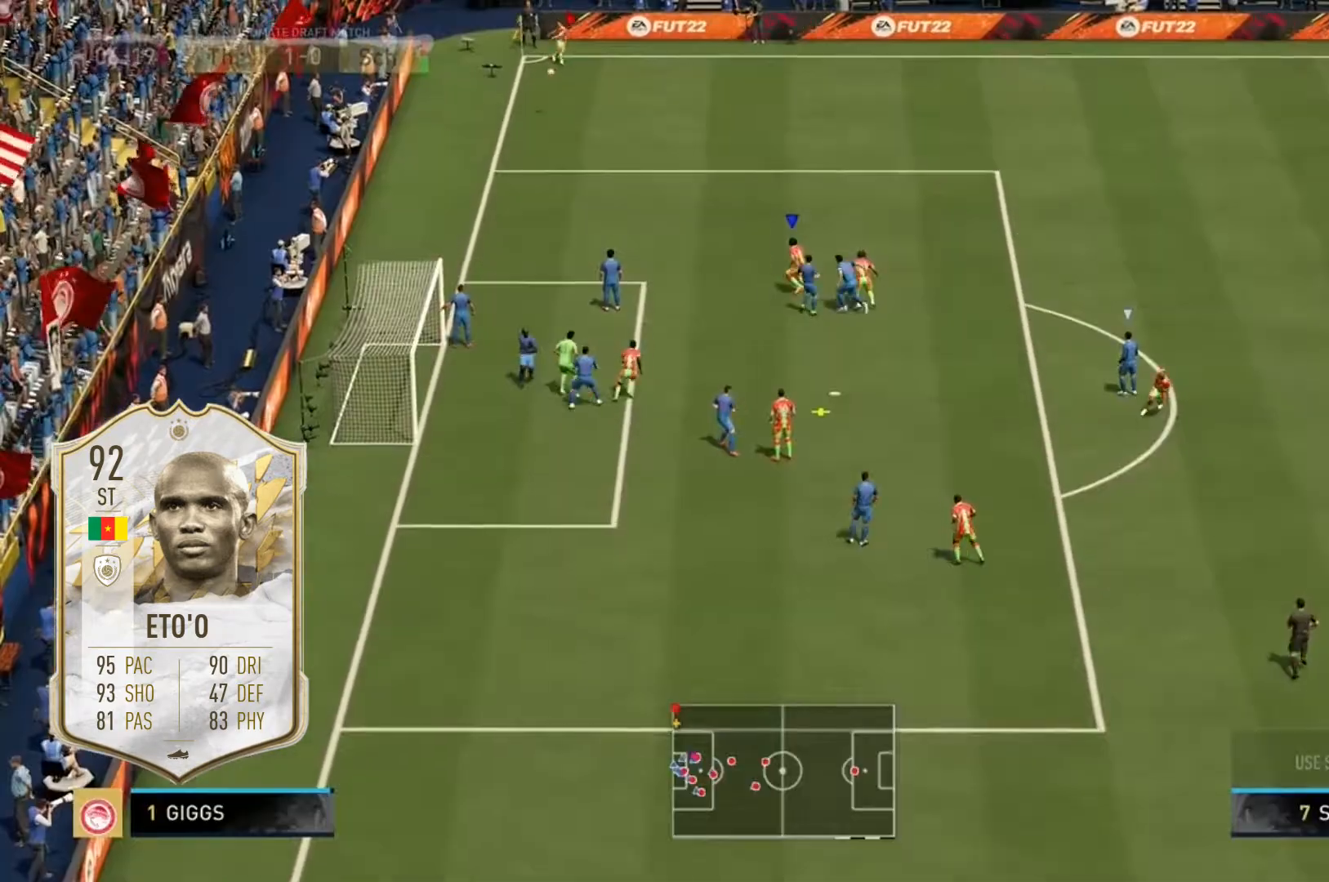
{"buttons": [], "left_stick": "left", "right_stick": "center", "events": [[67, "left_stick", "left"]]}